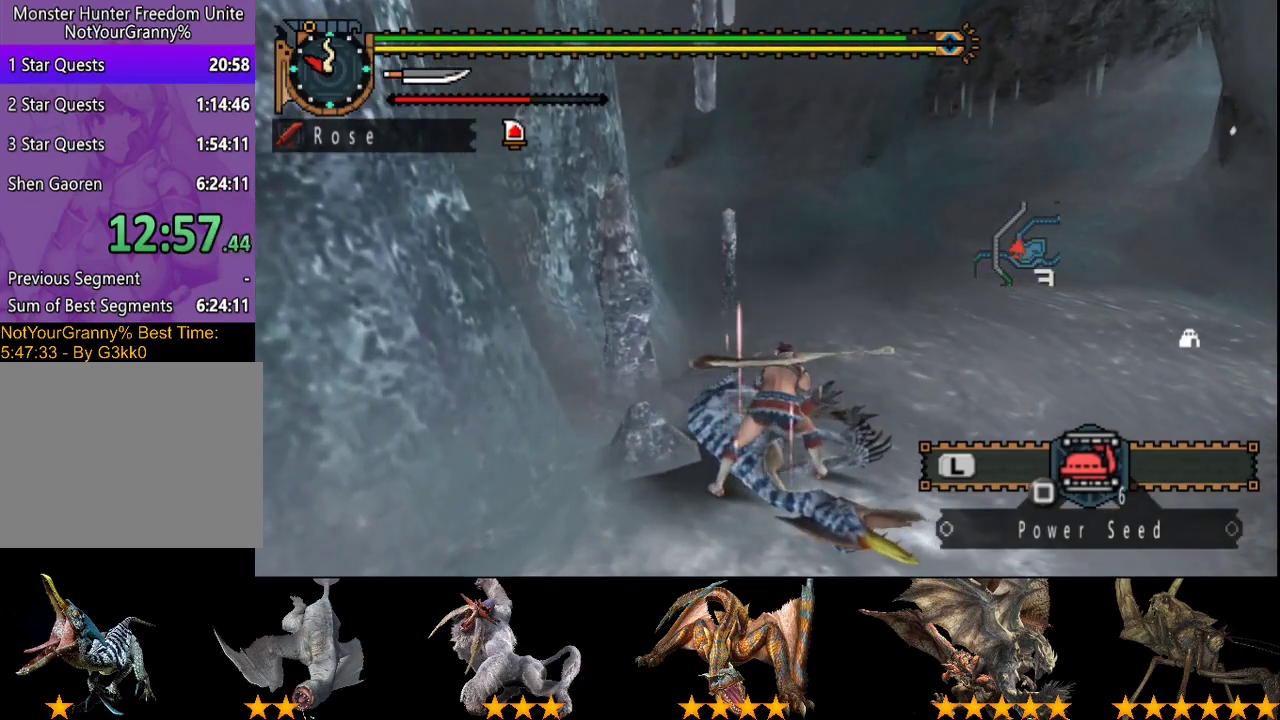
Gameplay with a controller (PlayStation layout); each line is a JSON object with the inputs held at the frame after it. "events" lists button and stick changes between this image and that frame as [ms after this image, input, new state], when the widget could be followed in between. Not read: L3 R3.
{"buttons": ["L2"], "left_stick": "center", "right_stick": "center", "events": []}
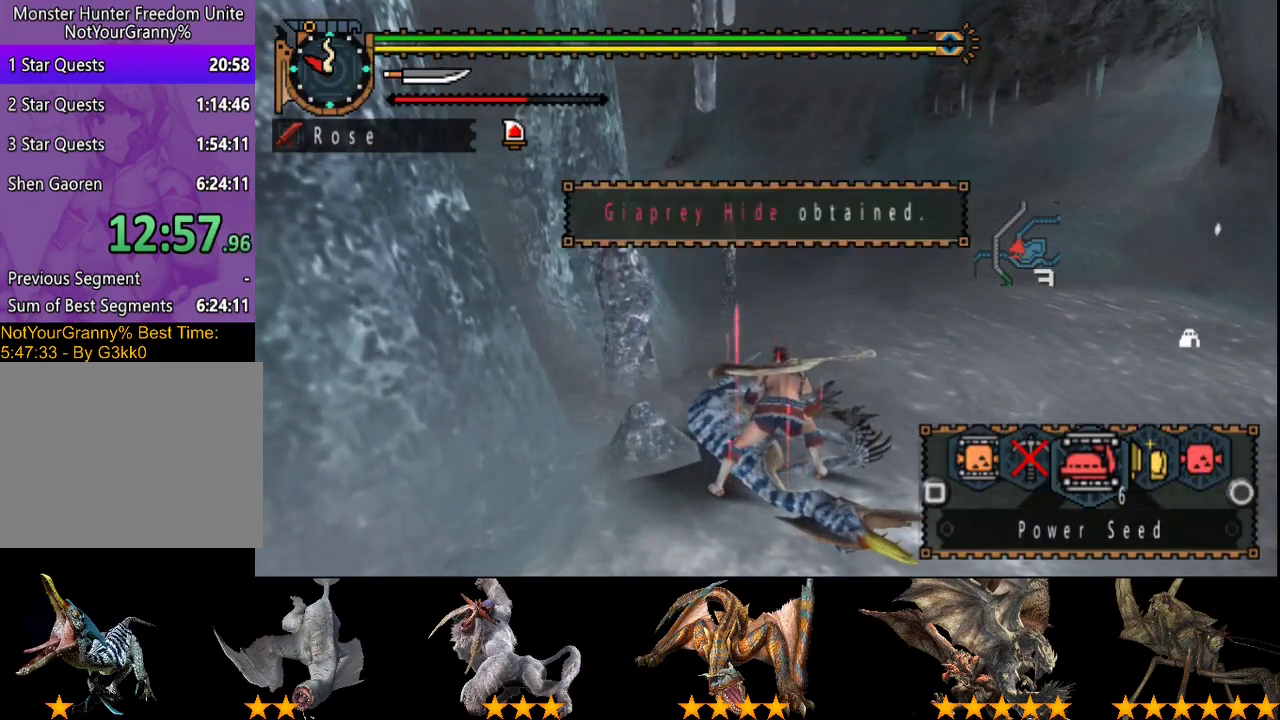
{"buttons": ["DPAD_RIGHT"], "left_stick": "center", "right_stick": "center", "events": [[233, "SQUARE", "down"], [300, "SQUARE", "up"], [433, "DPAD_RIGHT", "down"], [467, "L2", "up"]]}
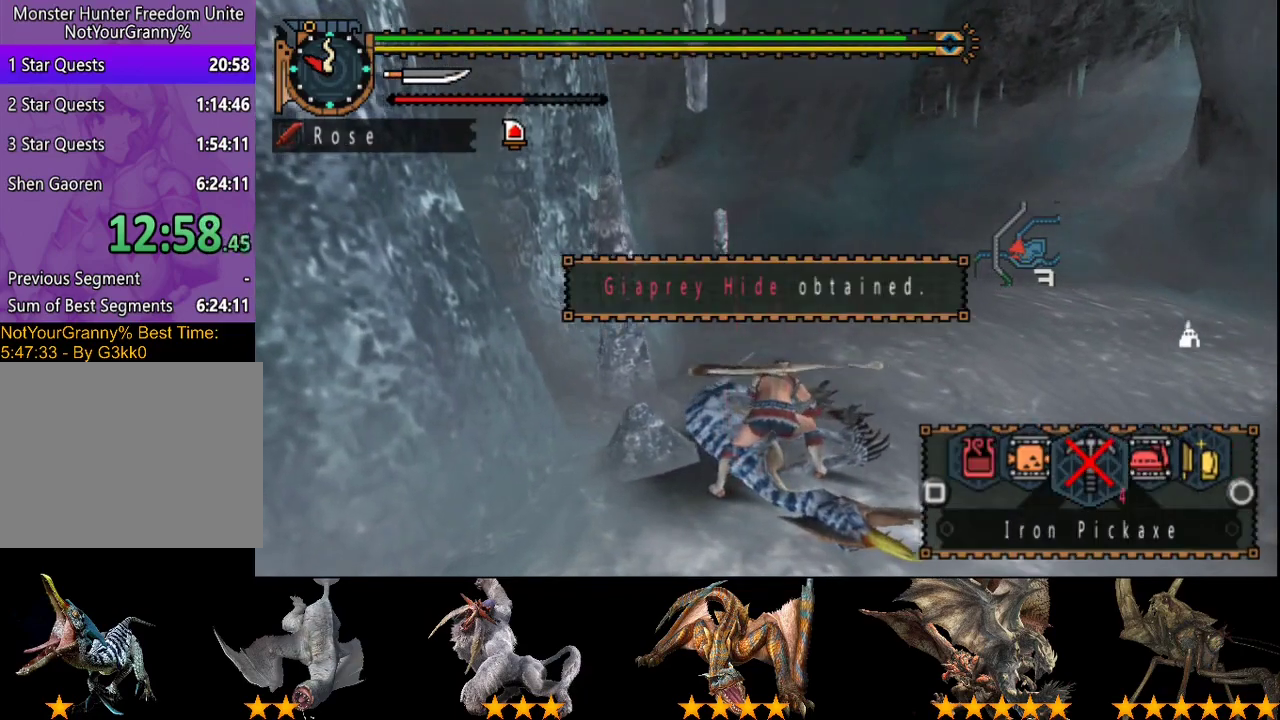
{"buttons": [], "left_stick": "center", "right_stick": "center", "events": [[33, "DPAD_RIGHT", "up"]]}
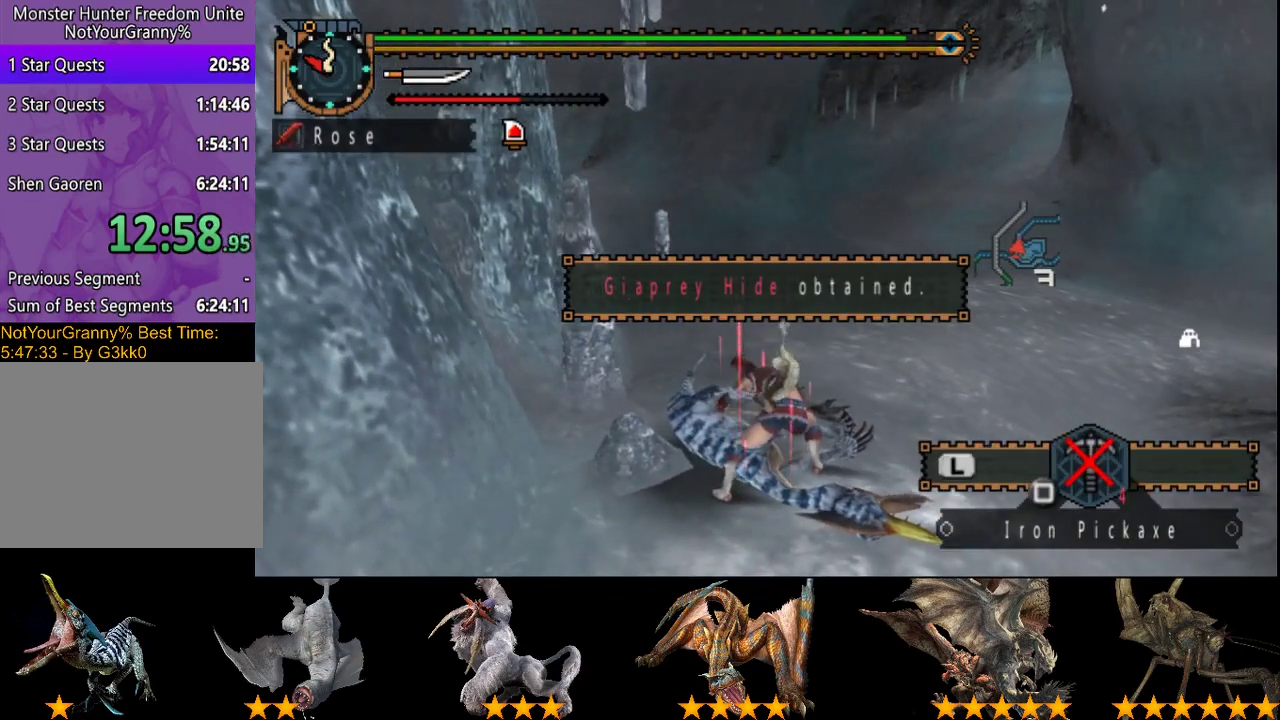
{"buttons": ["L2"], "left_stick": "center", "right_stick": "center", "events": [[300, "L2", "down"]]}
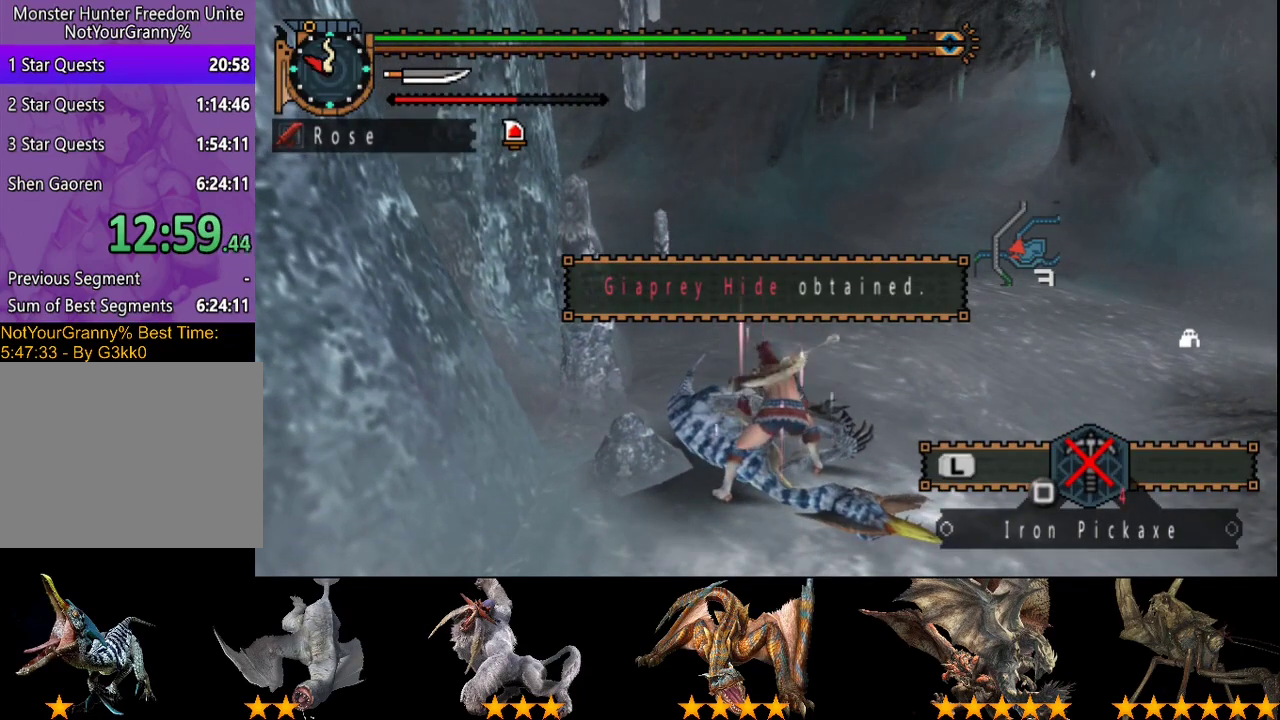
{"buttons": [], "left_stick": "center", "right_stick": "center", "events": [[500, "L2", "up"]]}
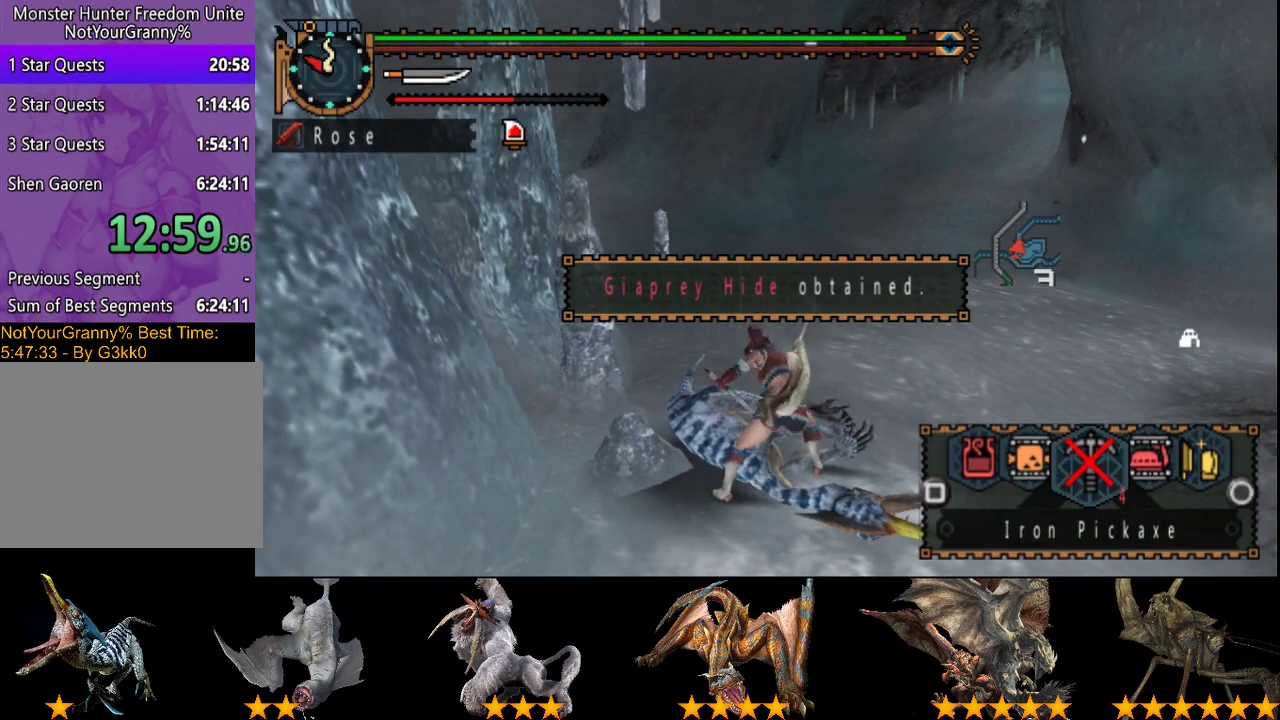
{"buttons": ["R2"], "left_stick": "up", "right_stick": "center", "events": [[450, "left_stick", "up"], [483, "R2", "down"]]}
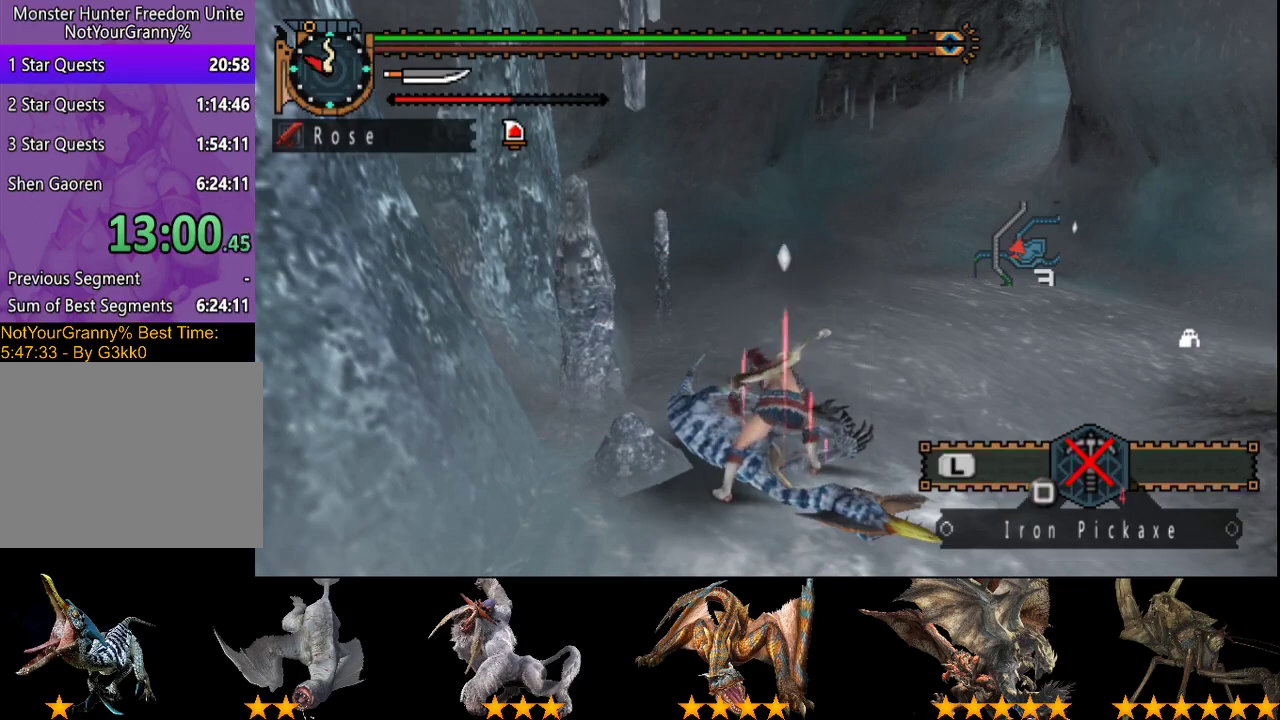
{"buttons": ["R2"], "left_stick": "up", "right_stick": "center", "events": []}
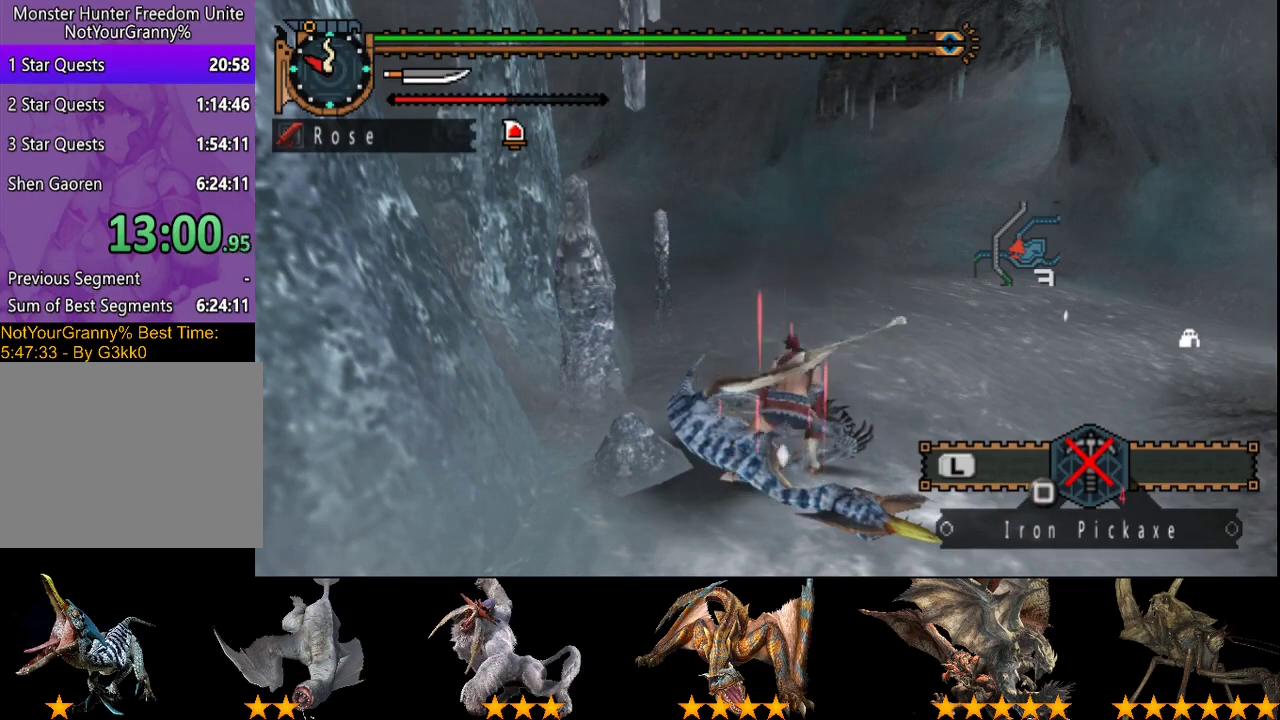
{"buttons": ["R2"], "left_stick": "up", "right_stick": "center", "events": []}
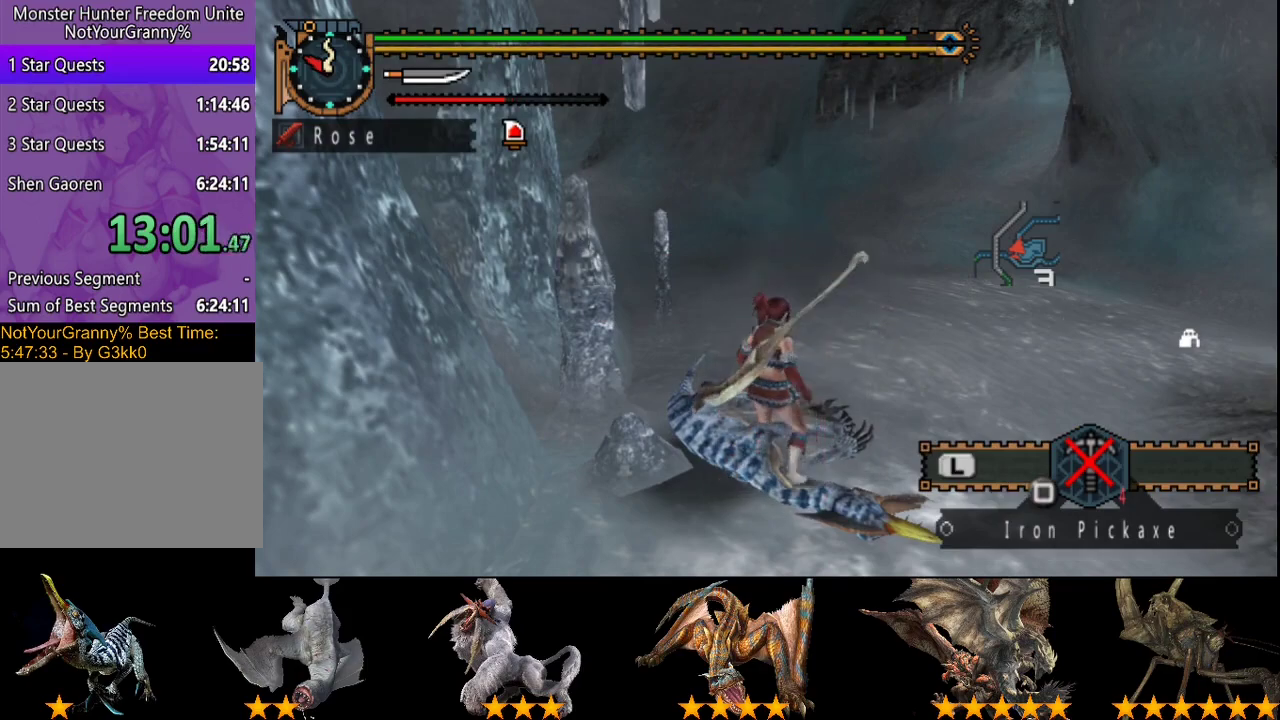
{"buttons": ["R2"], "left_stick": "up", "right_stick": "center", "events": []}
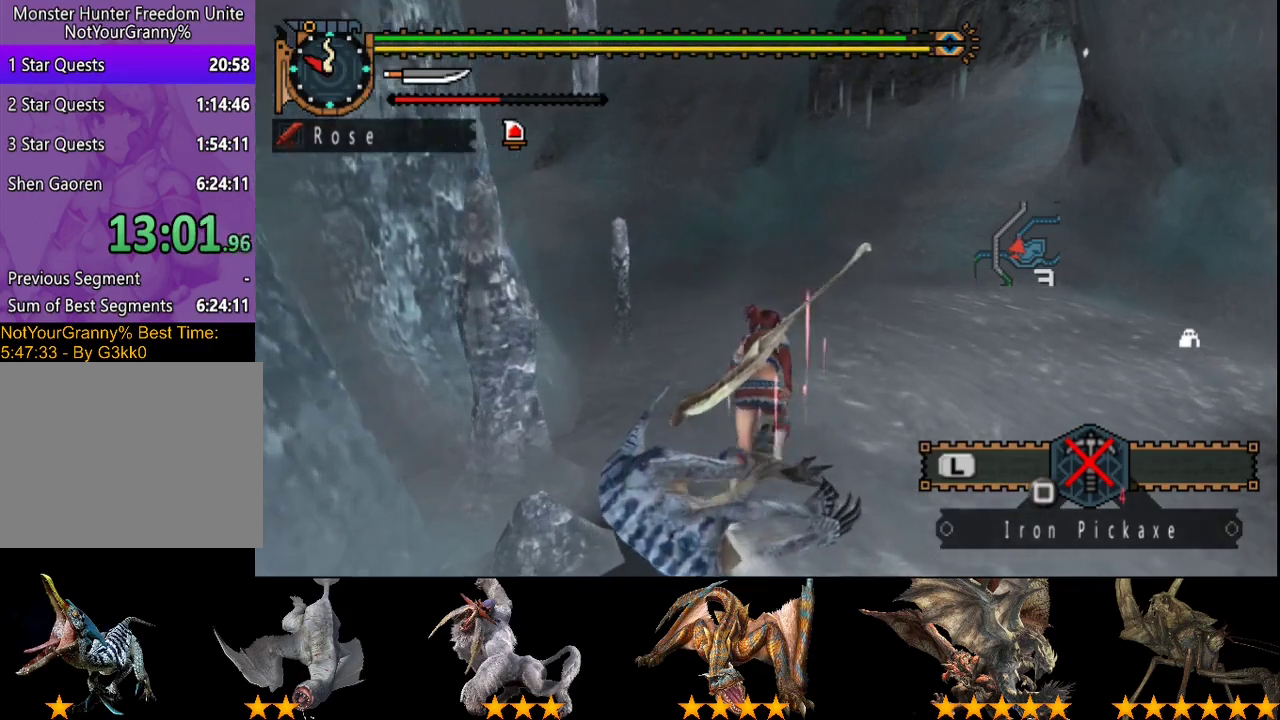
{"buttons": ["R2"], "left_stick": "up", "right_stick": "center", "events": []}
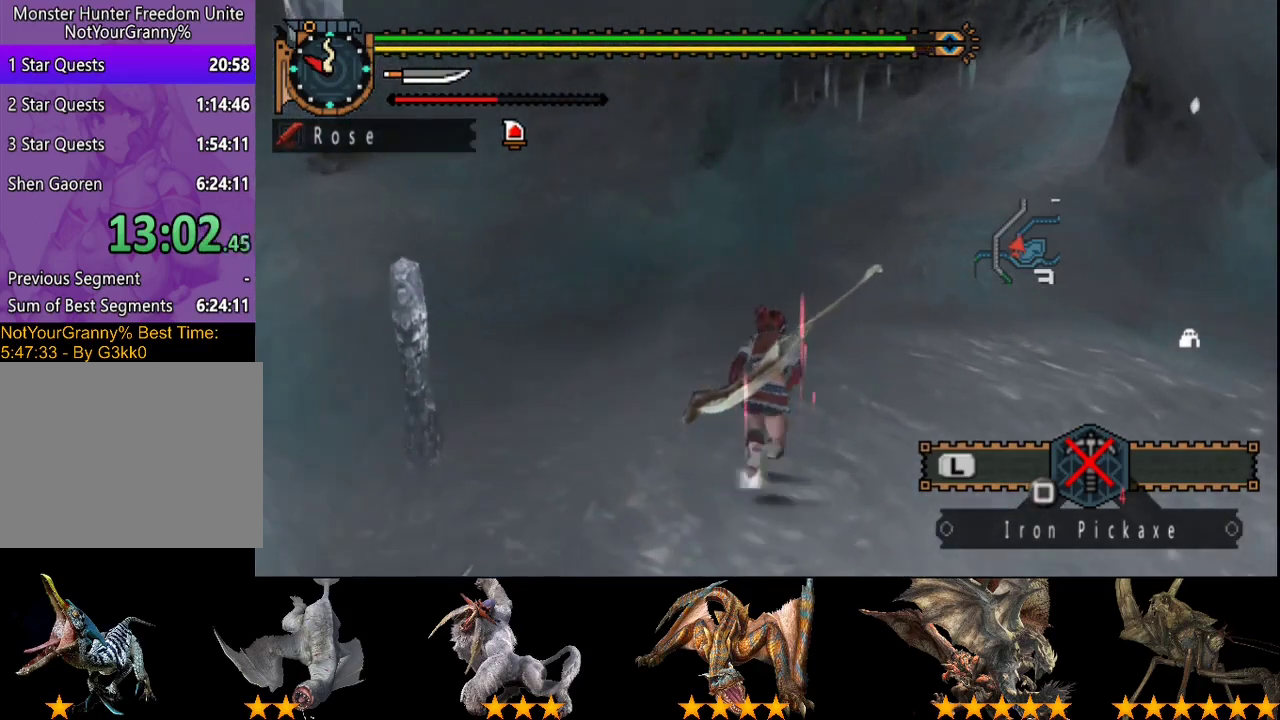
{"buttons": ["R2"], "left_stick": "up", "right_stick": "center", "events": []}
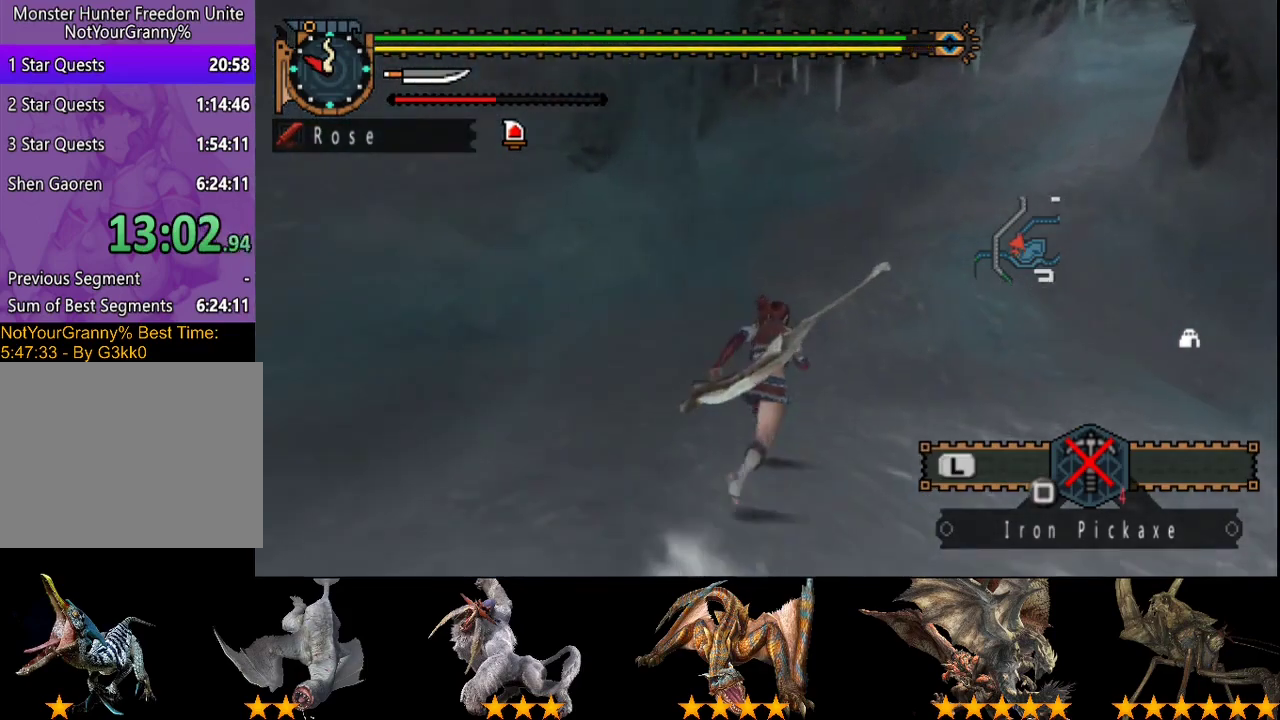
{"buttons": ["R2"], "left_stick": "up", "right_stick": "center", "events": []}
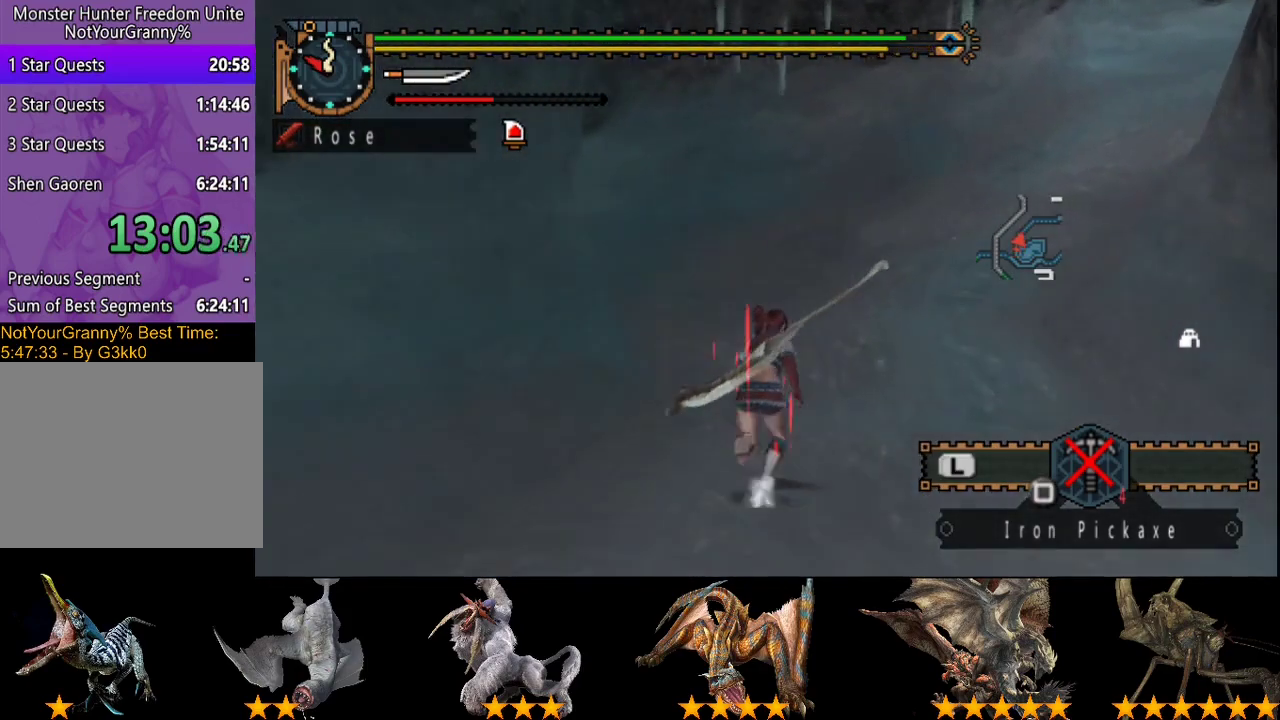
{"buttons": ["R2"], "left_stick": "up", "right_stick": "center", "events": []}
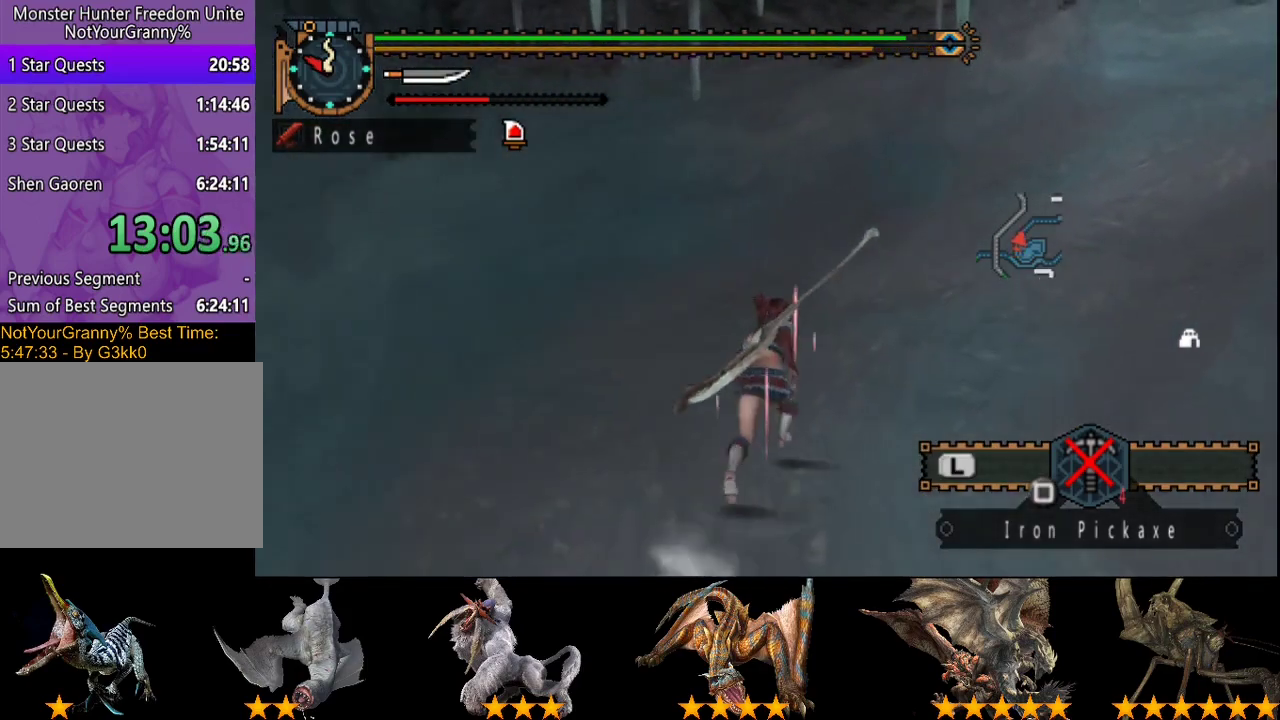
{"buttons": ["R2"], "left_stick": "up", "right_stick": "center", "events": []}
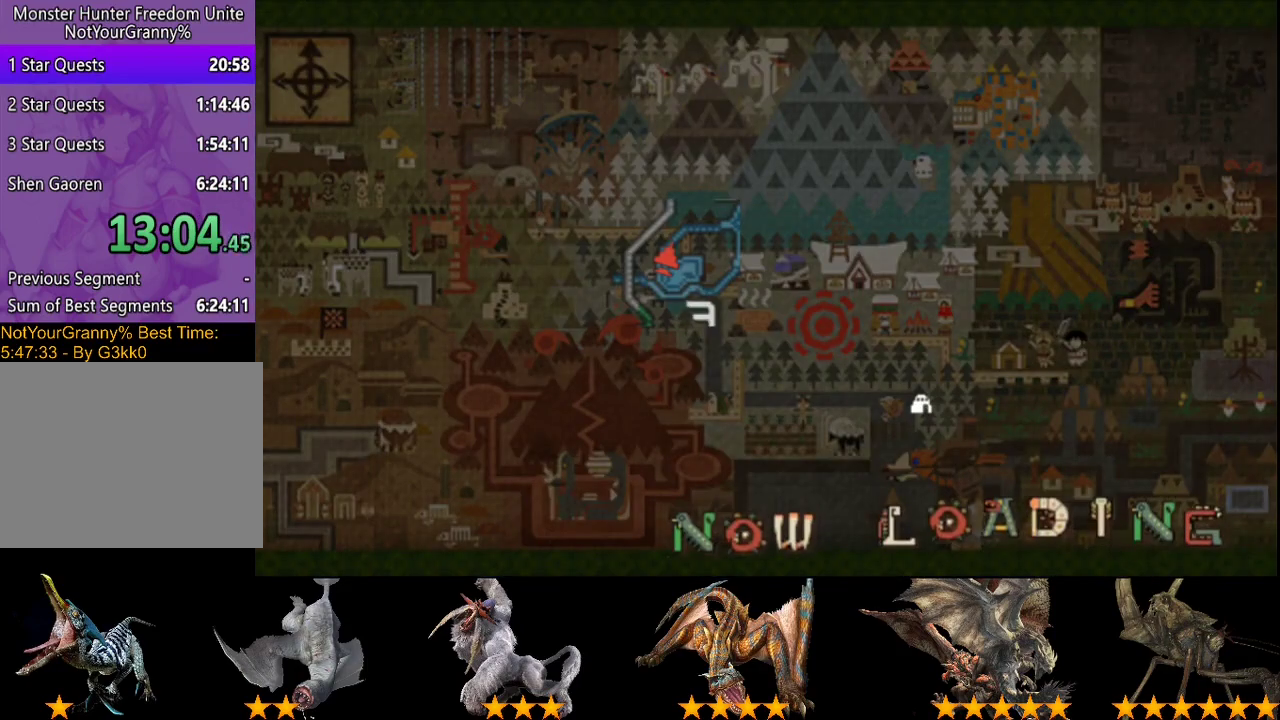
{"buttons": ["R2"], "left_stick": "up", "right_stick": "left", "events": [[300, "right_stick", "left"]]}
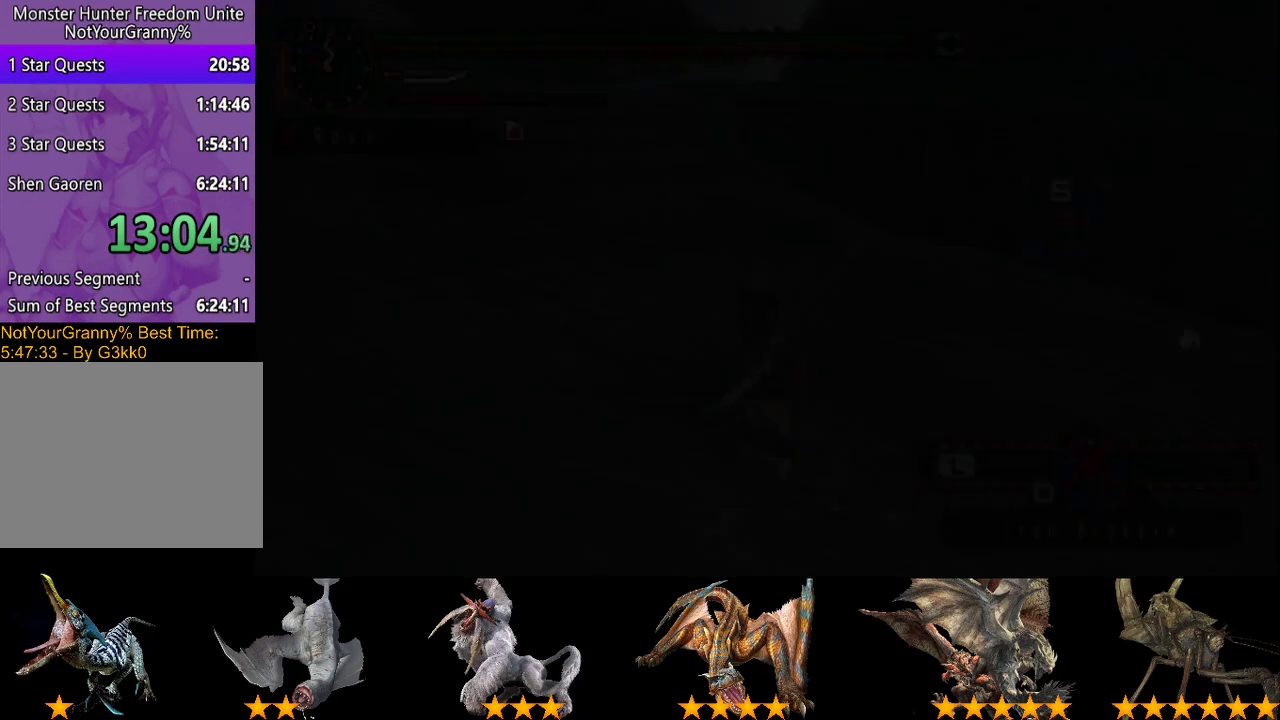
{"buttons": ["R2"], "left_stick": "up", "right_stick": "center", "events": [[33, "right_stick", "center"], [167, "right_stick", "left"], [300, "right_stick", "center"]]}
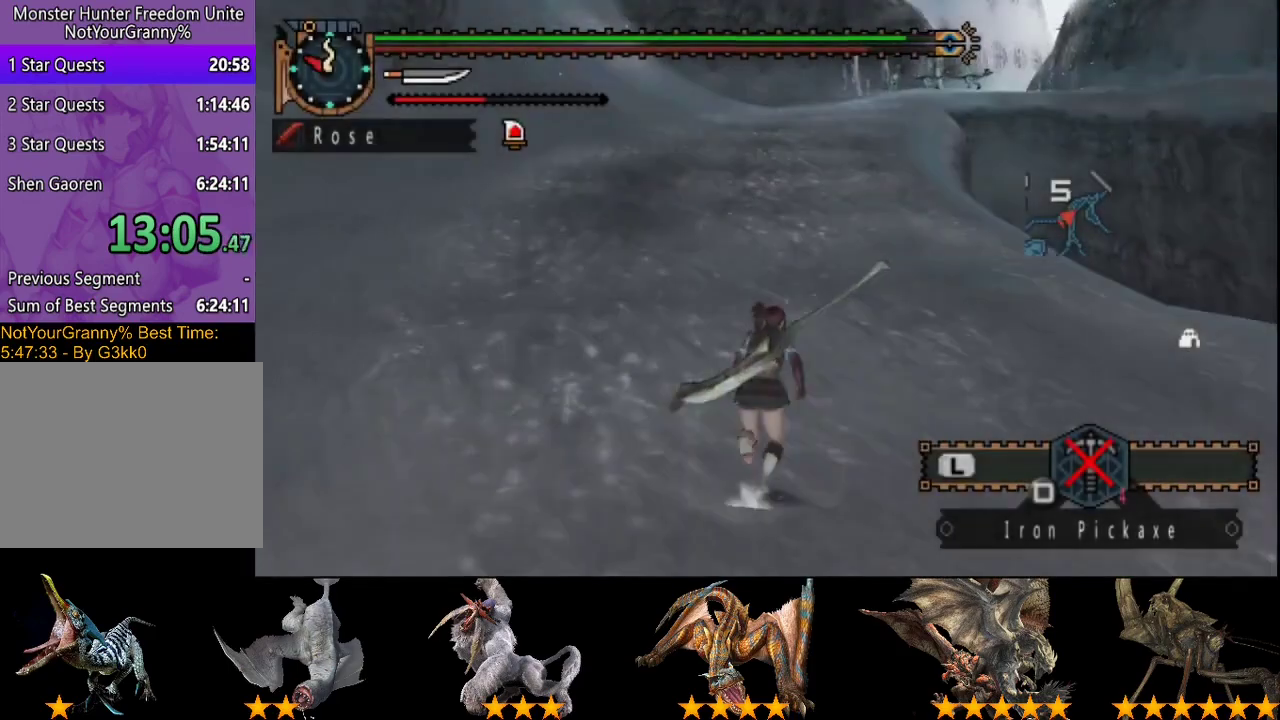
{"buttons": ["R2"], "left_stick": "up", "right_stick": "center", "events": []}
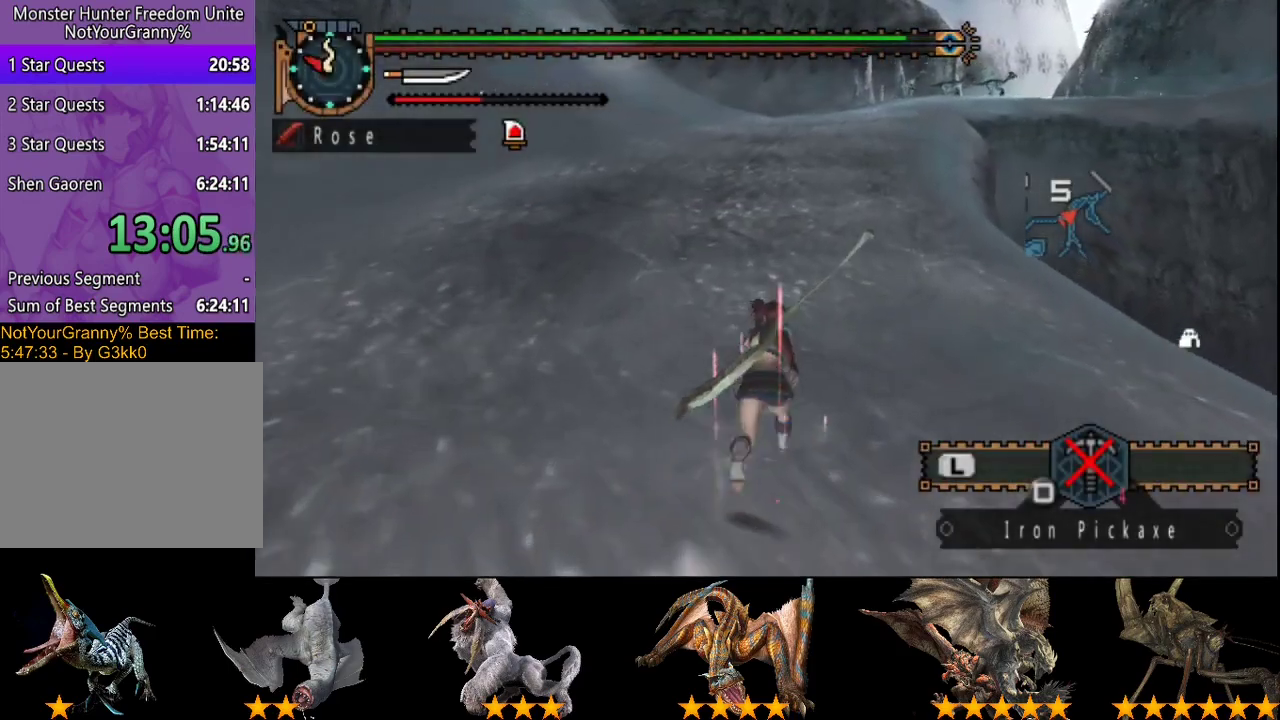
{"buttons": ["R2"], "left_stick": "up", "right_stick": "center", "events": []}
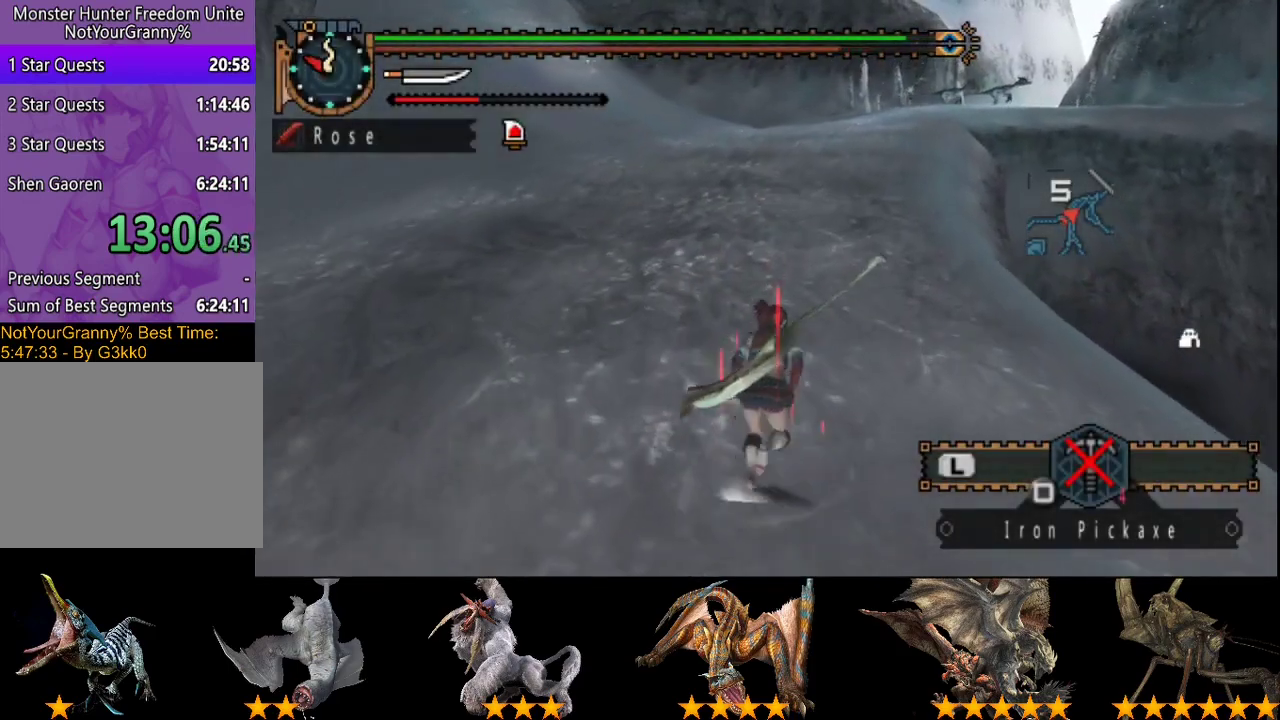
{"buttons": ["R2"], "left_stick": "up", "right_stick": "center", "events": []}
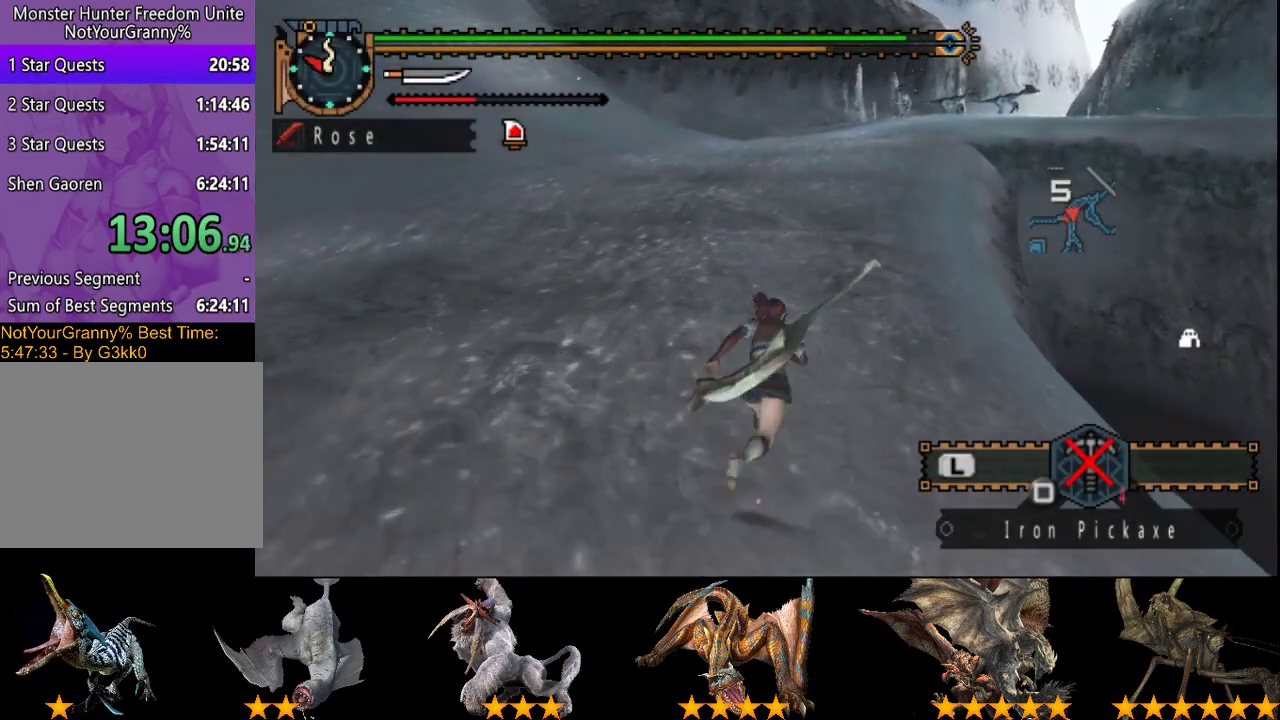
{"buttons": ["R2"], "left_stick": "up", "right_stick": "center", "events": []}
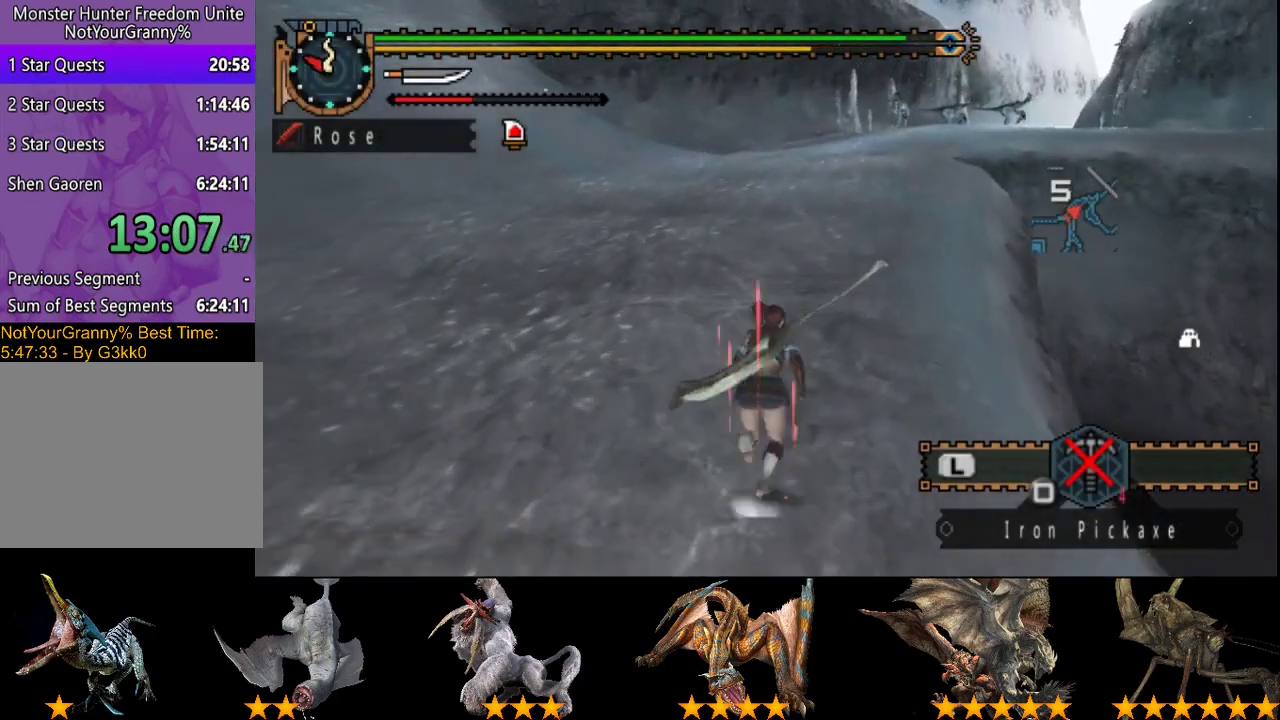
{"buttons": ["R2"], "left_stick": "up", "right_stick": "center", "events": []}
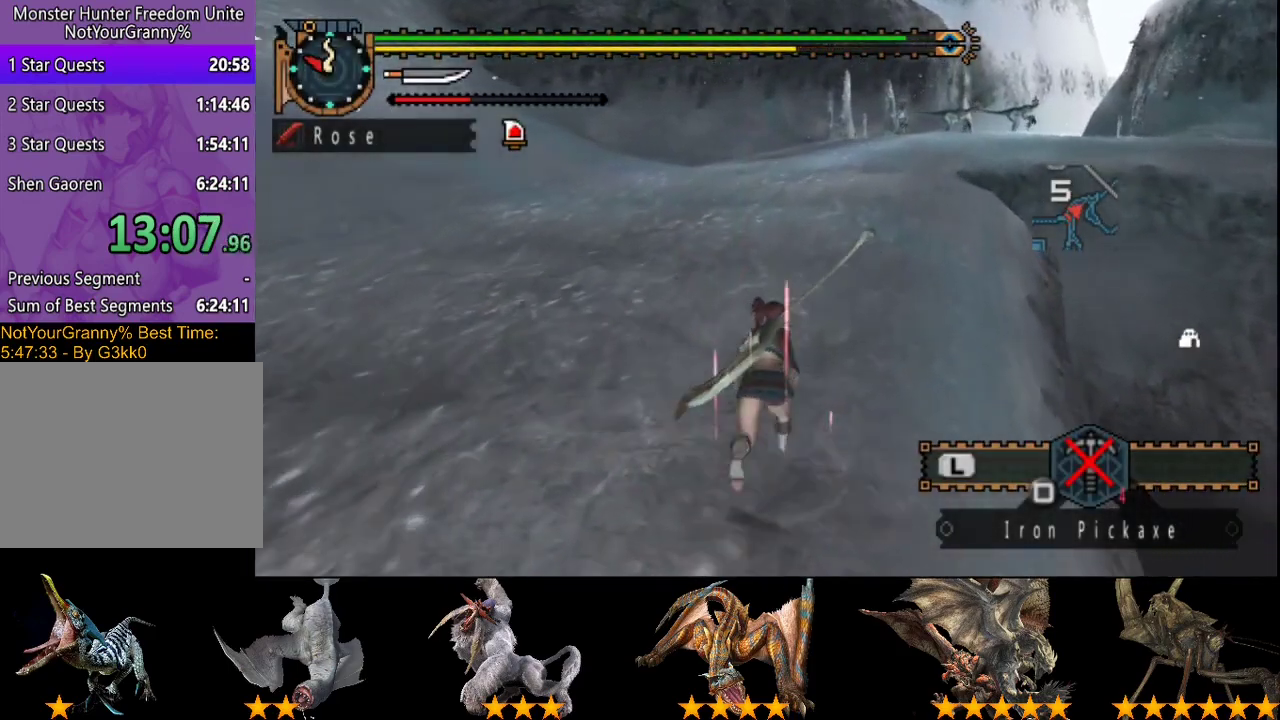
{"buttons": ["R2"], "left_stick": "up", "right_stick": "center", "events": [[17, "right_stick", "right"], [183, "right_stick", "center"], [317, "right_stick", "right"], [450, "right_stick", "center"]]}
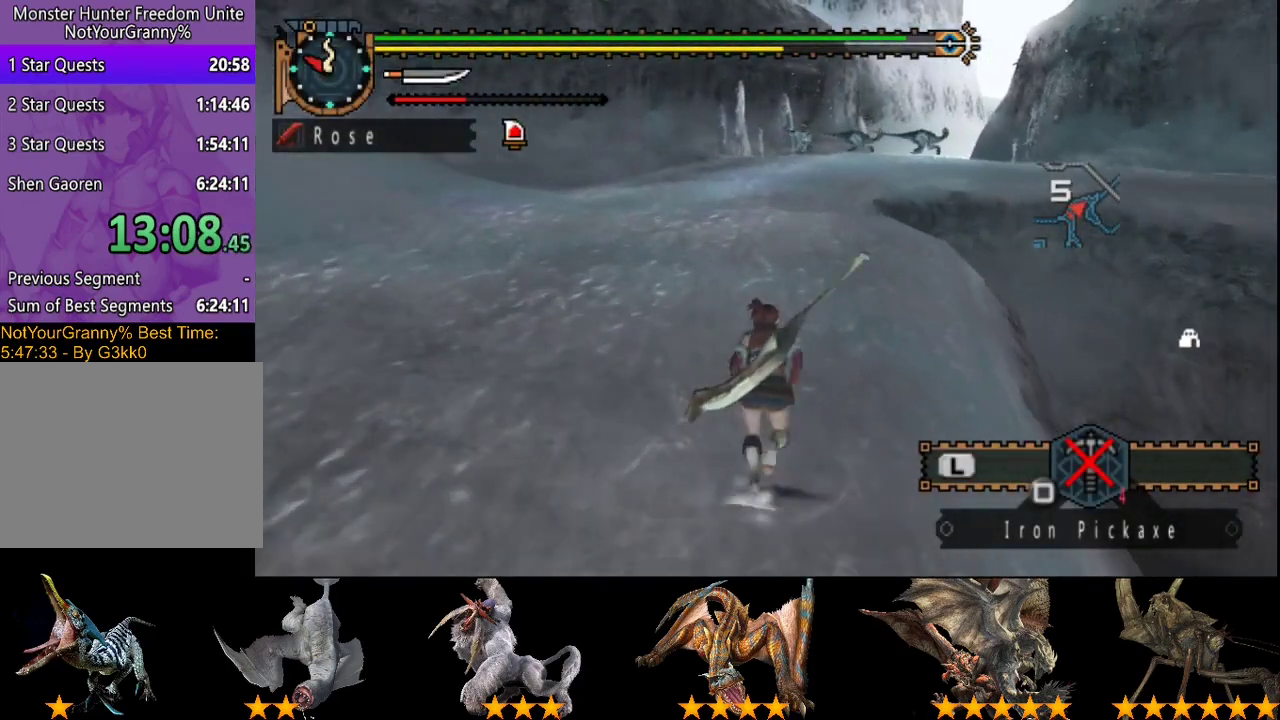
{"buttons": ["R2"], "left_stick": "up", "right_stick": "center", "events": []}
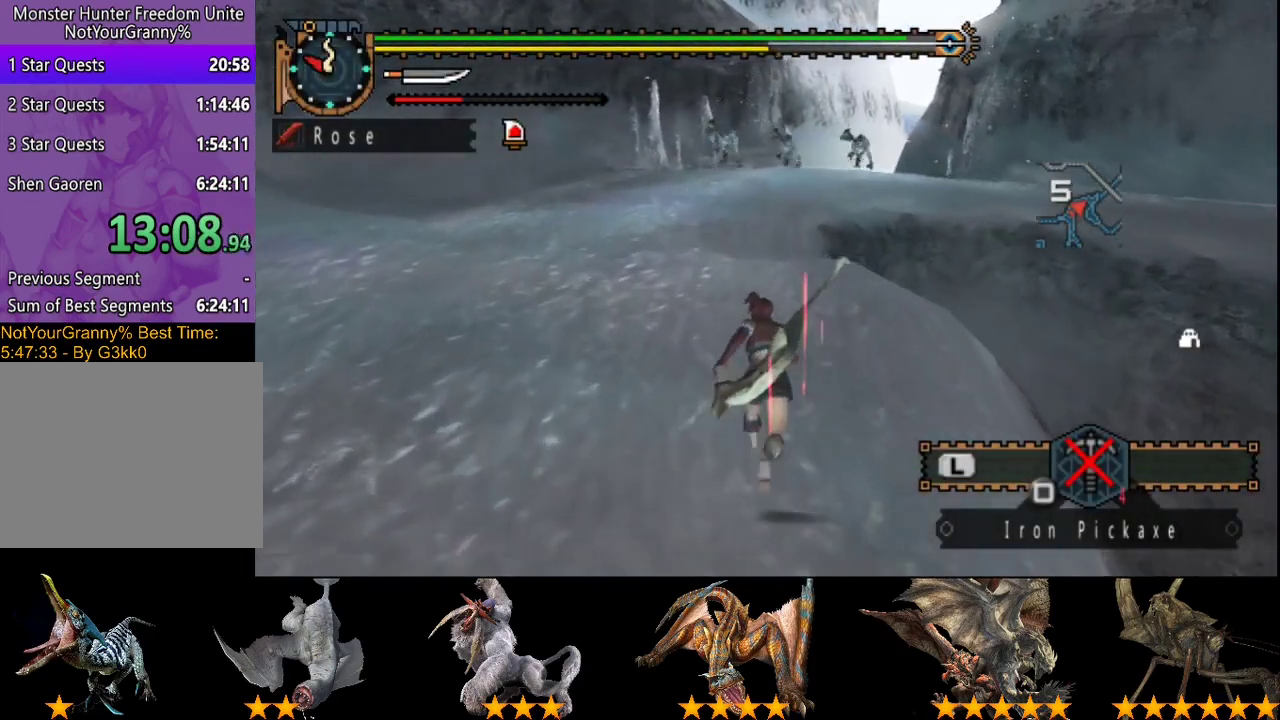
{"buttons": ["R2"], "left_stick": "up", "right_stick": "center", "events": []}
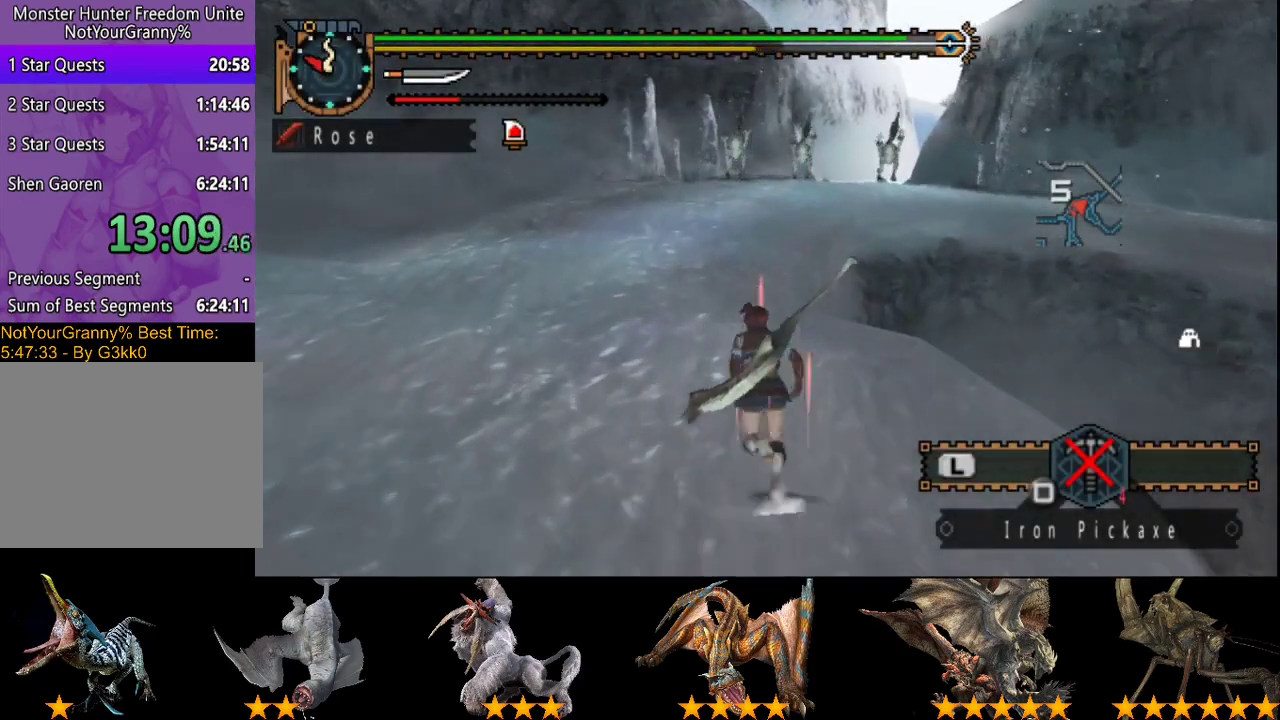
{"buttons": ["R2"], "left_stick": "up", "right_stick": "center", "events": []}
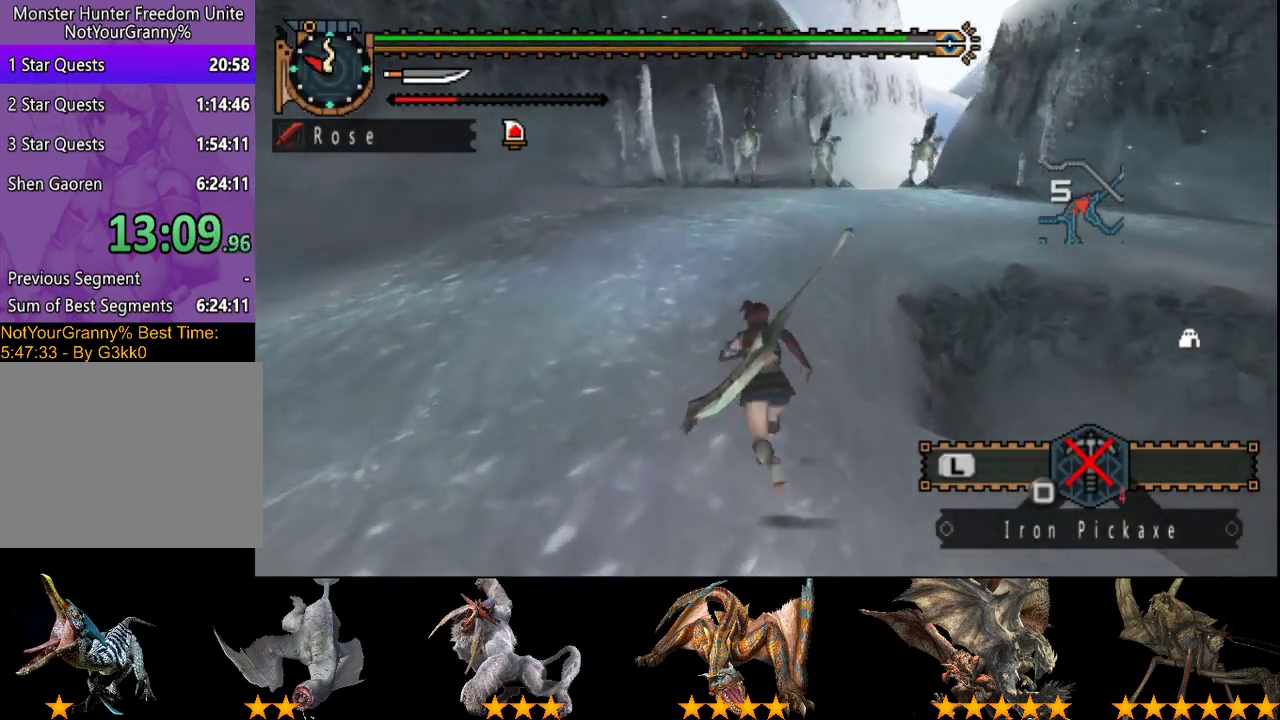
{"buttons": ["R2"], "left_stick": "up", "right_stick": "center", "events": []}
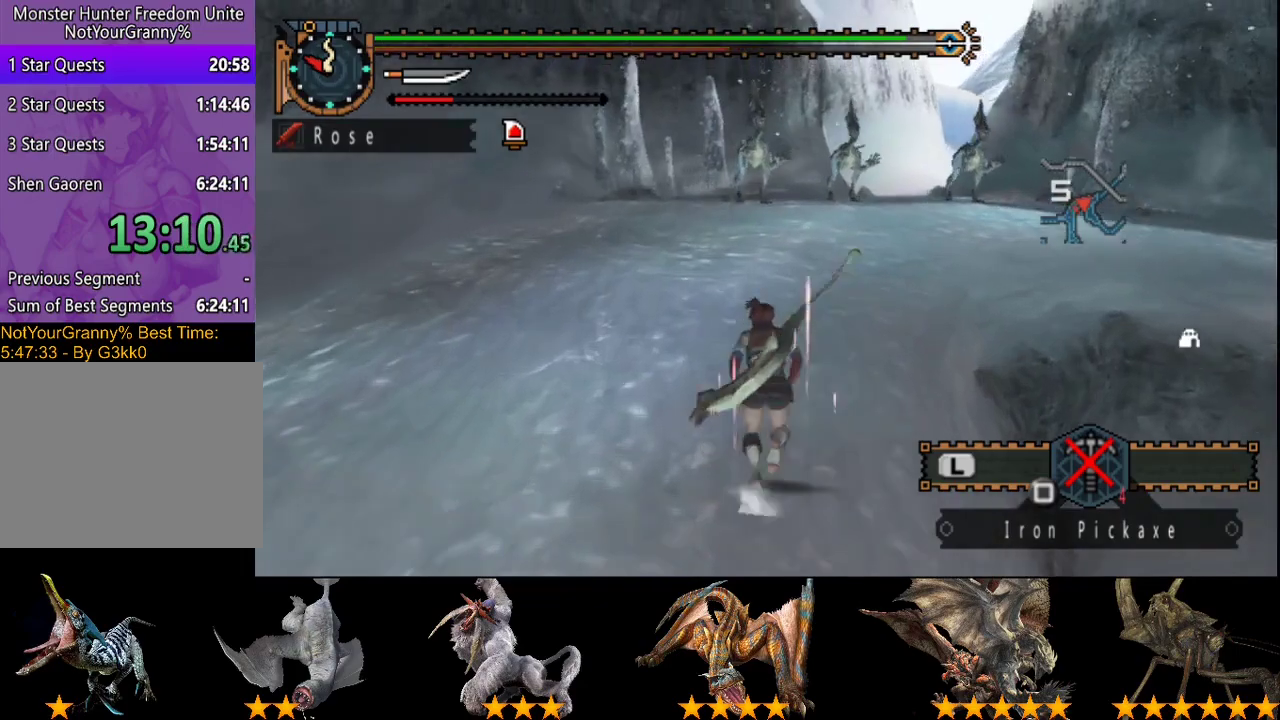
{"buttons": ["R2"], "left_stick": "up", "right_stick": "center", "events": []}
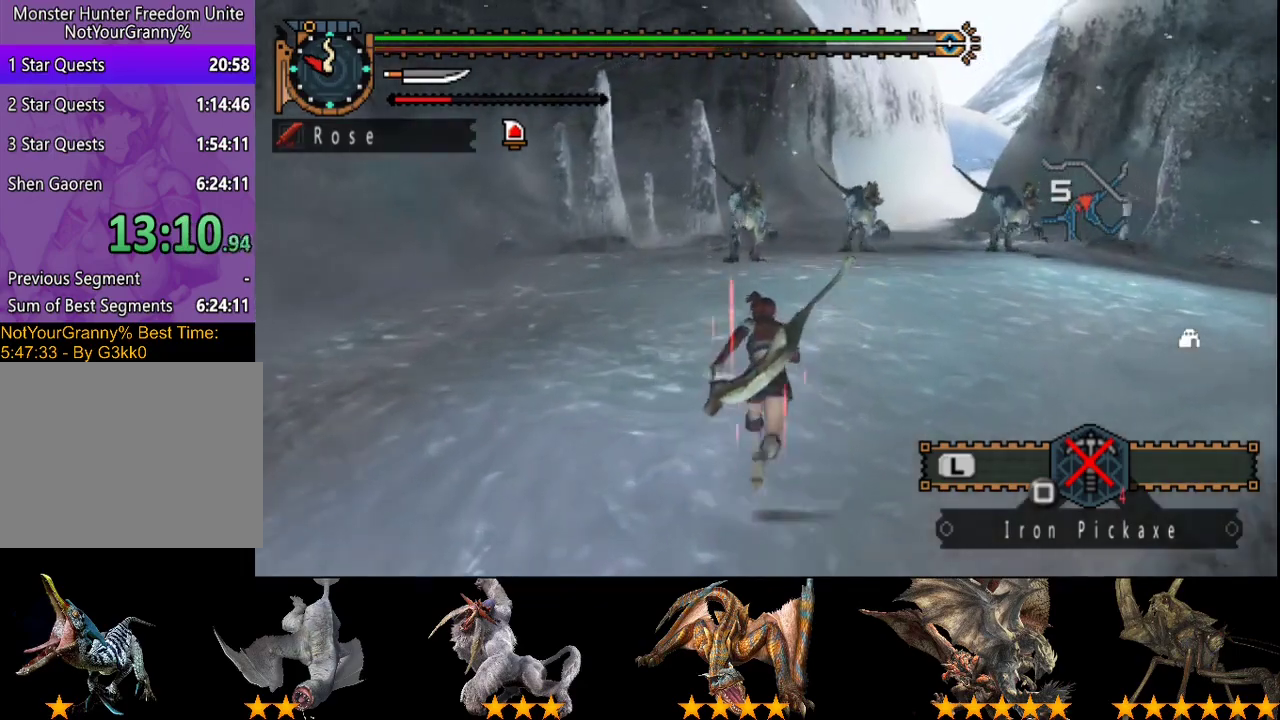
{"buttons": [], "left_stick": "up", "right_stick": "center", "events": [[150, "TRIANGLE", "down"], [283, "TRIANGLE", "up"], [450, "R2", "up"]]}
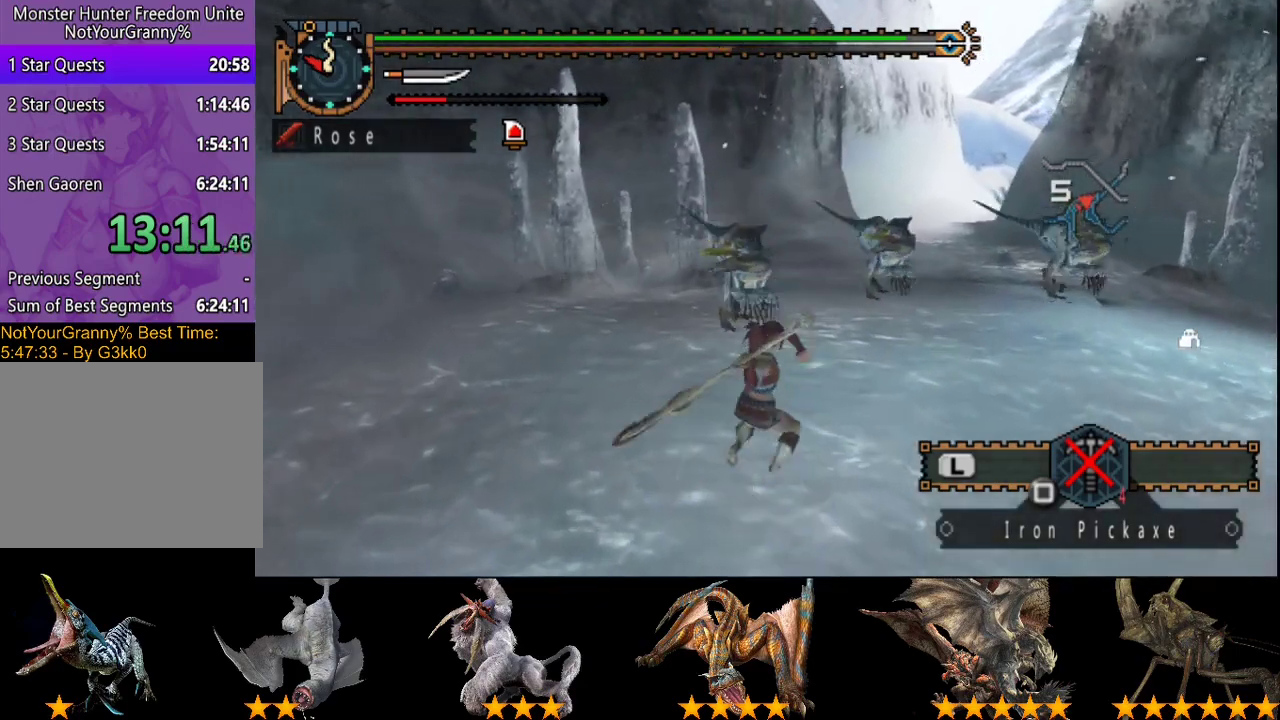
{"buttons": ["TRIANGLE"], "left_stick": "up", "right_stick": "center", "events": [[483, "TRIANGLE", "down"]]}
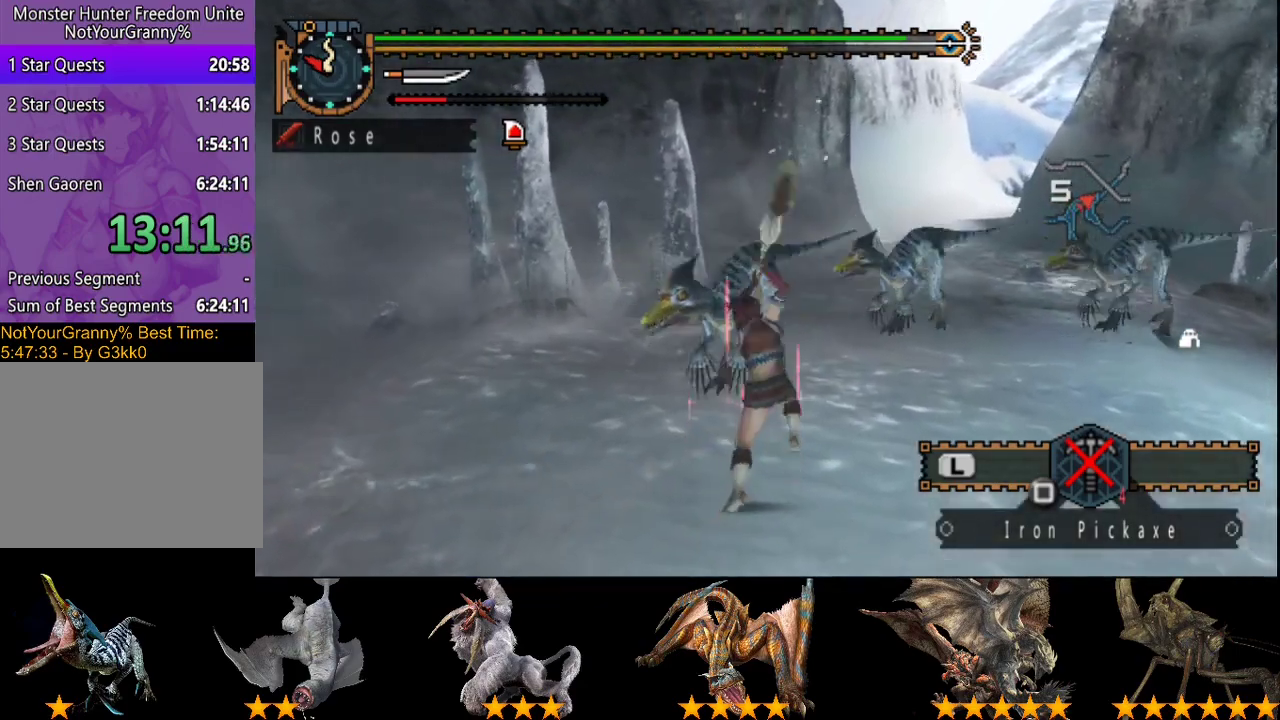
{"buttons": ["TRIANGLE"], "left_stick": "up", "right_stick": "center", "events": [[100, "TRIANGLE", "up"], [167, "TRIANGLE", "down"], [233, "TRIANGLE", "up"], [333, "TRIANGLE", "down"], [433, "TRIANGLE", "up"], [500, "TRIANGLE", "down"]]}